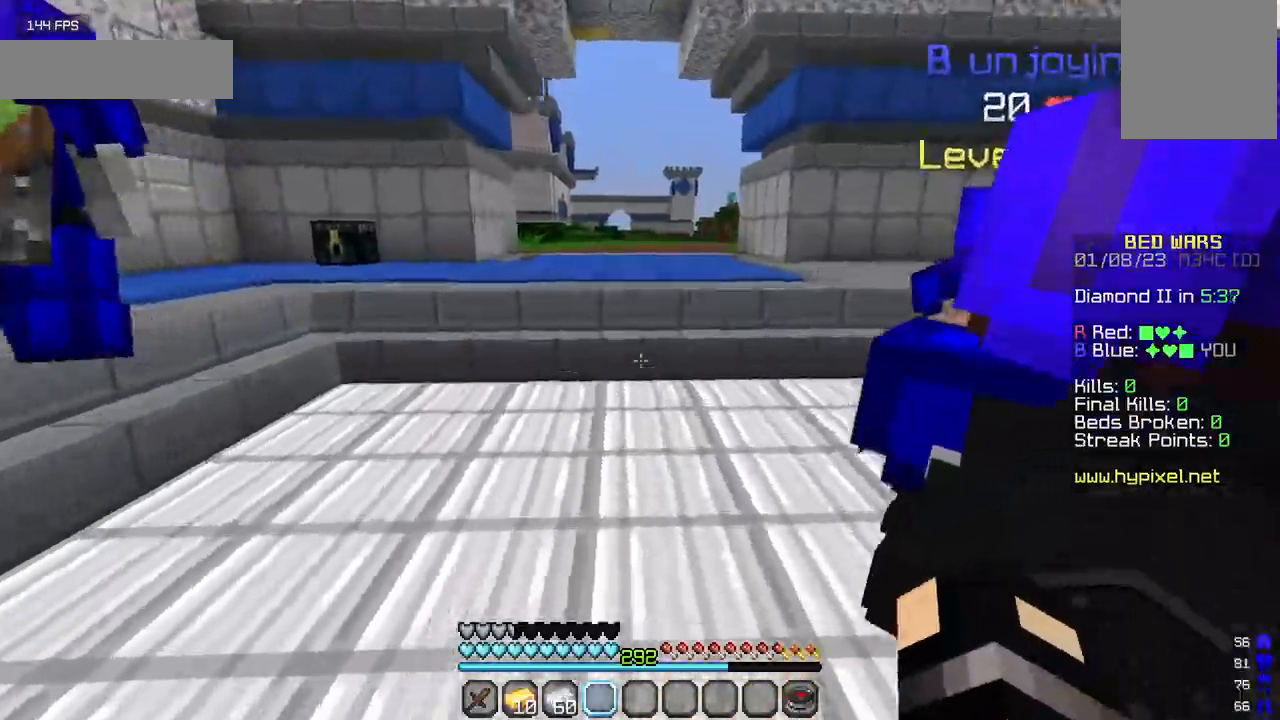
Gameplay with keyboard and mouse; each line is a JSON object with the keys and mouse buttons held at the frame after it. "events" lists presses ("down") and releases ("up") of "a", "d", "s", "w", "mouse_left" and "mouse_right" between this image and that frame as [ms after this image, input, new state], when the widget could be followed in between. "mouse_left", "mouse_right" = the "left", "right" buttons of the "mouse" list. No other keys are recorded. Fast repeated clicks can show as one long hold. Mouse movement is not recorded.
{"keys": ["a", "w"], "mouse": []}
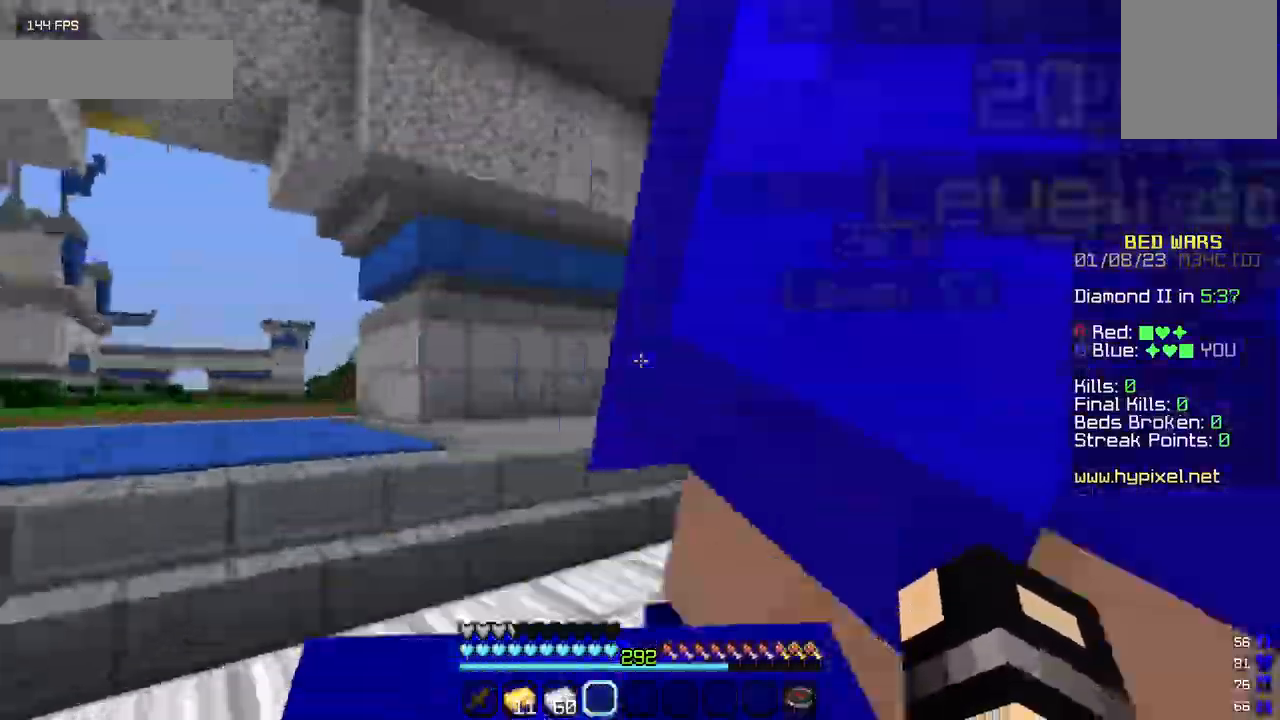
{"keys": ["a", "w"], "mouse": [], "events": []}
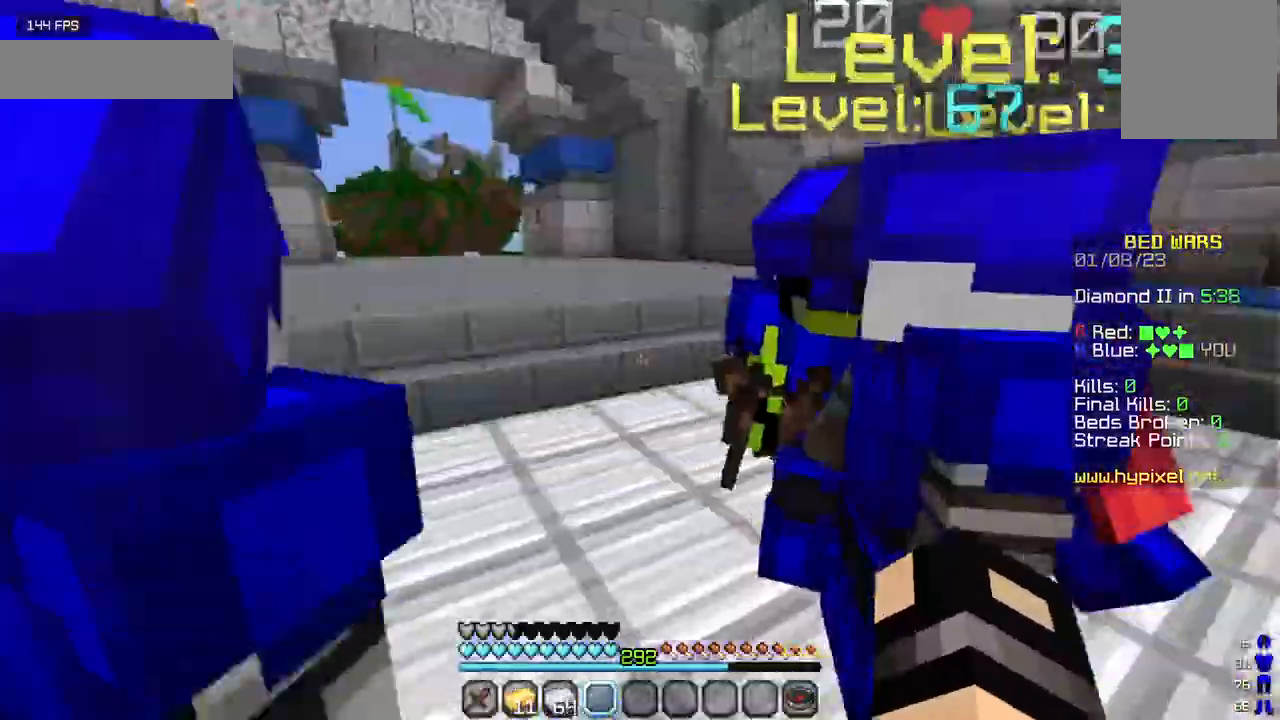
{"keys": ["w"], "mouse": [], "events": [[434, "a", "up"]]}
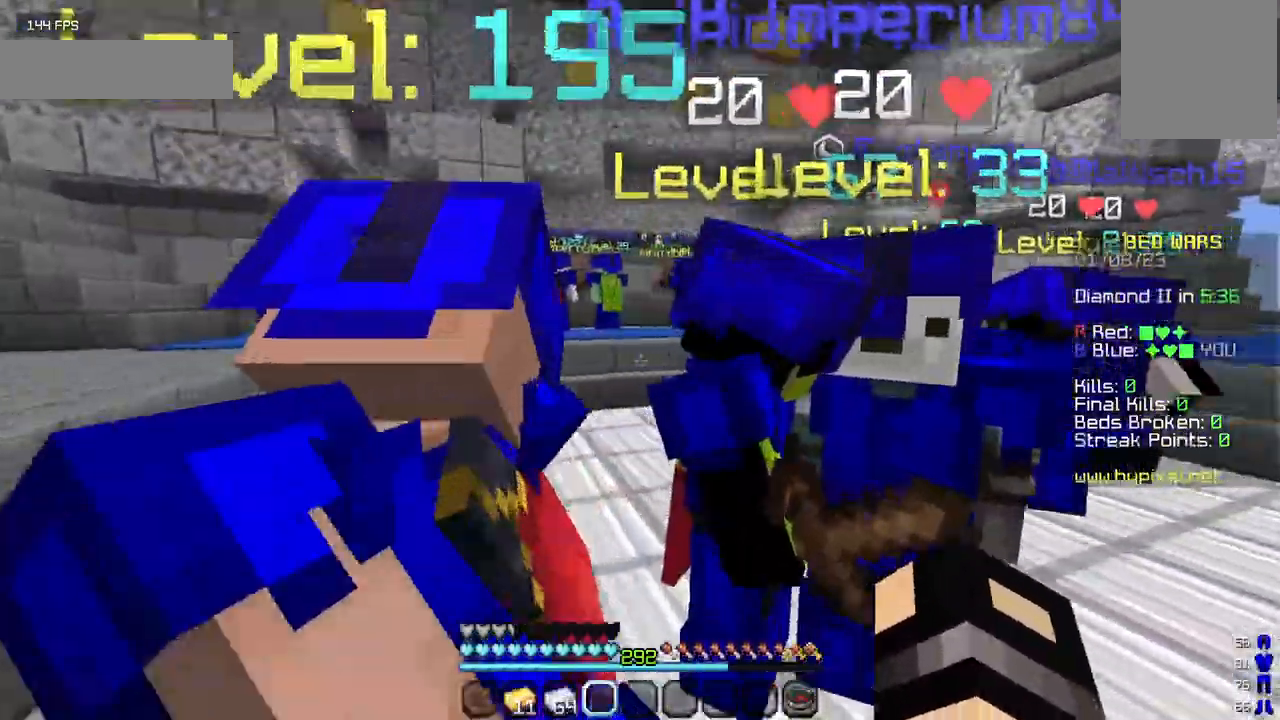
{"keys": ["a", "w"], "mouse": [], "events": [[350, "a", "down"]]}
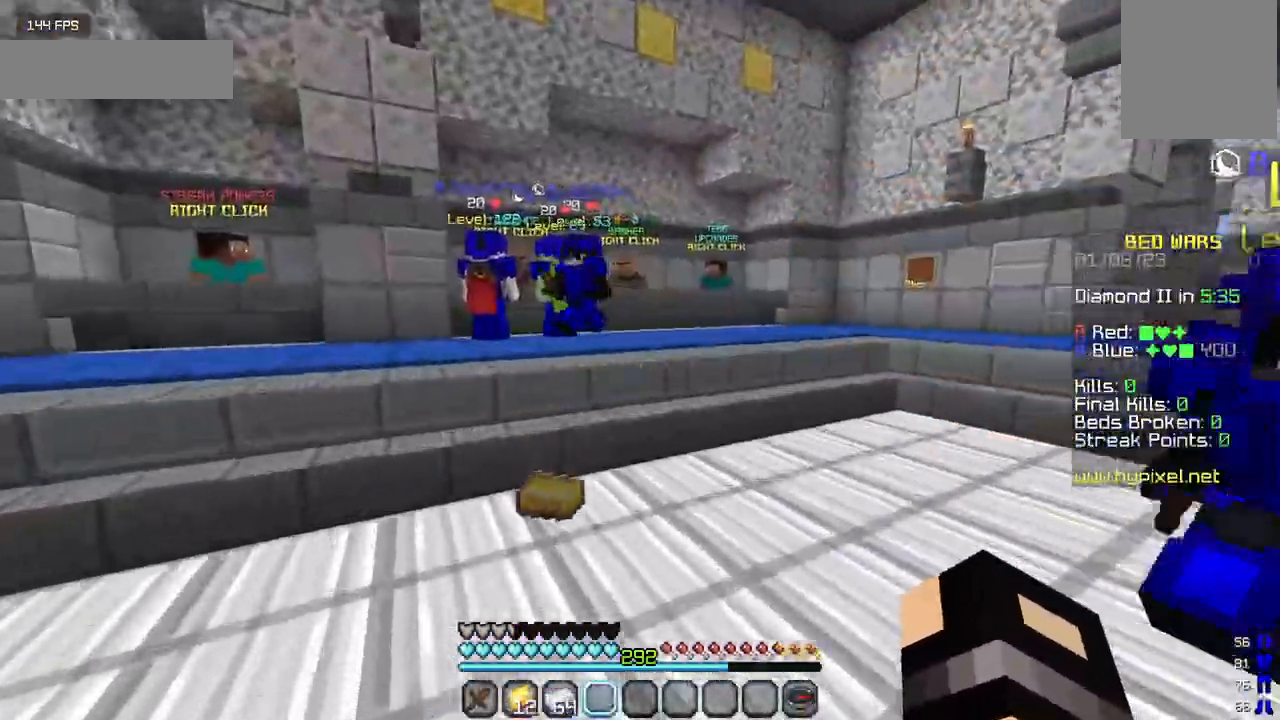
{"keys": ["a", "w"], "mouse": [], "events": []}
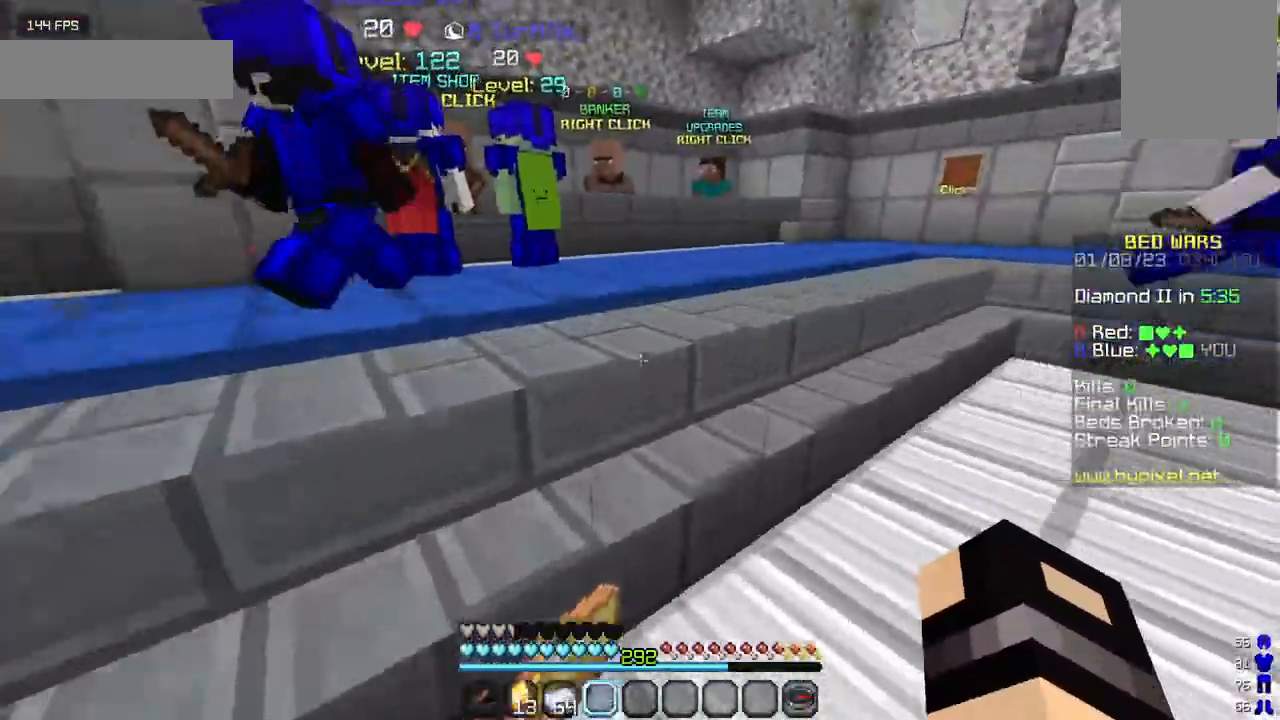
{"keys": ["w"], "mouse": [], "events": [[134, "a", "up"]]}
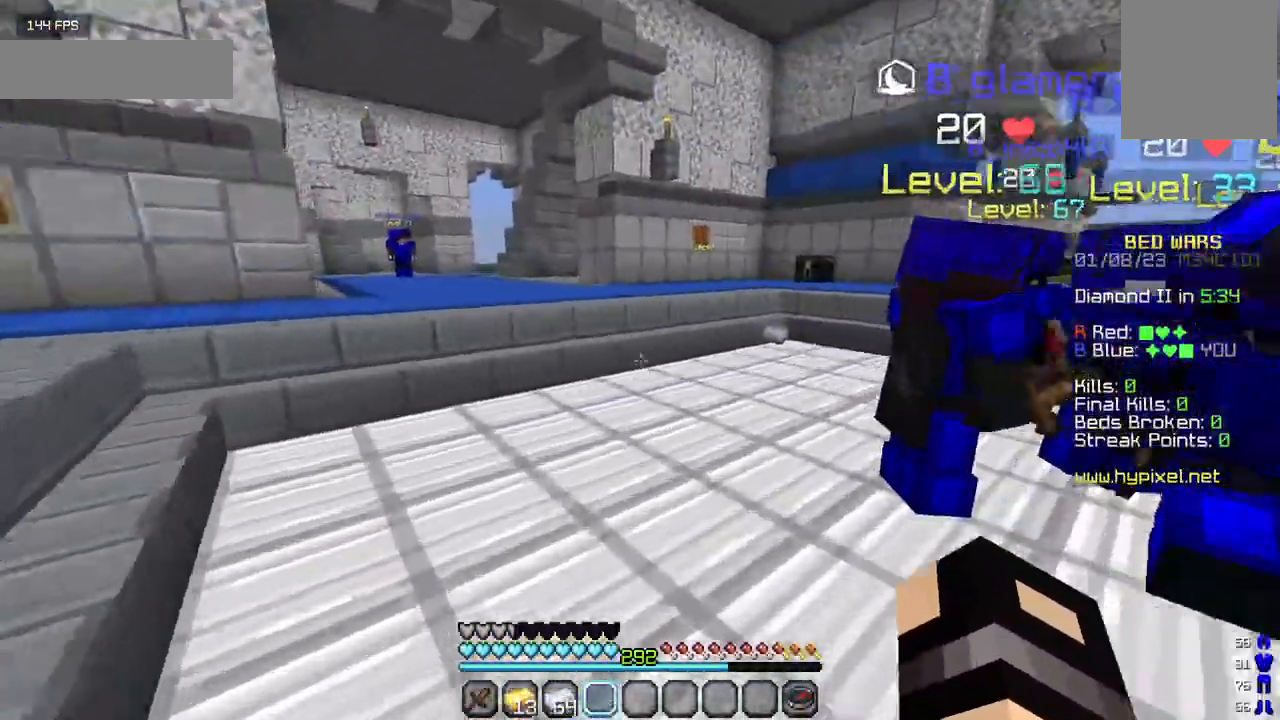
{"keys": ["w"], "mouse": [], "events": []}
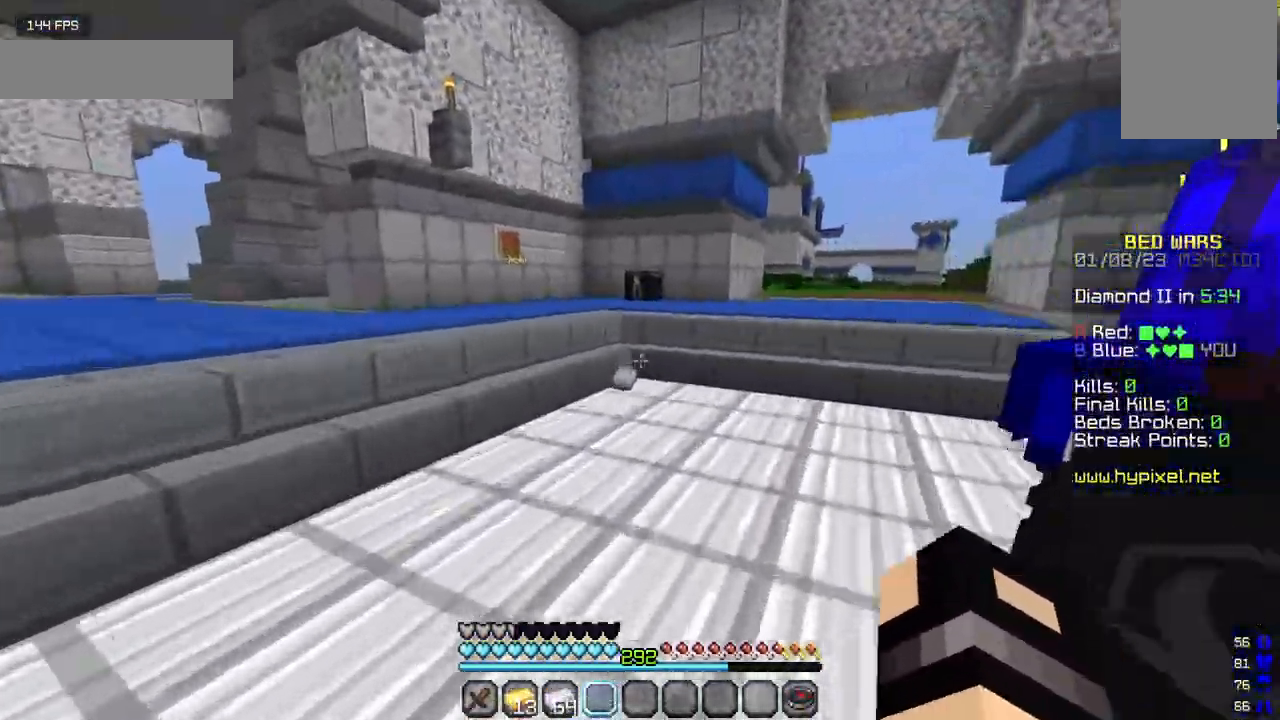
{"keys": ["a", "w"], "mouse": [], "events": [[417, "a", "down"]]}
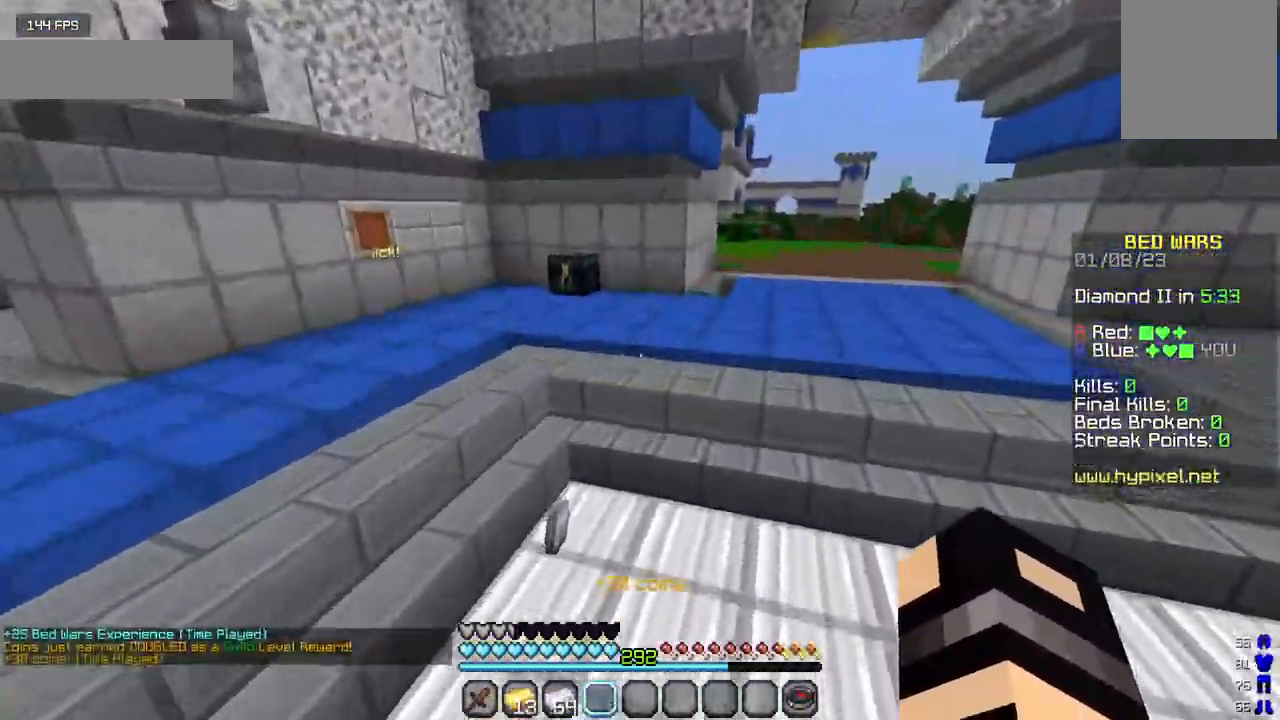
{"keys": ["w"], "mouse": [], "events": [[300, "a", "up"]]}
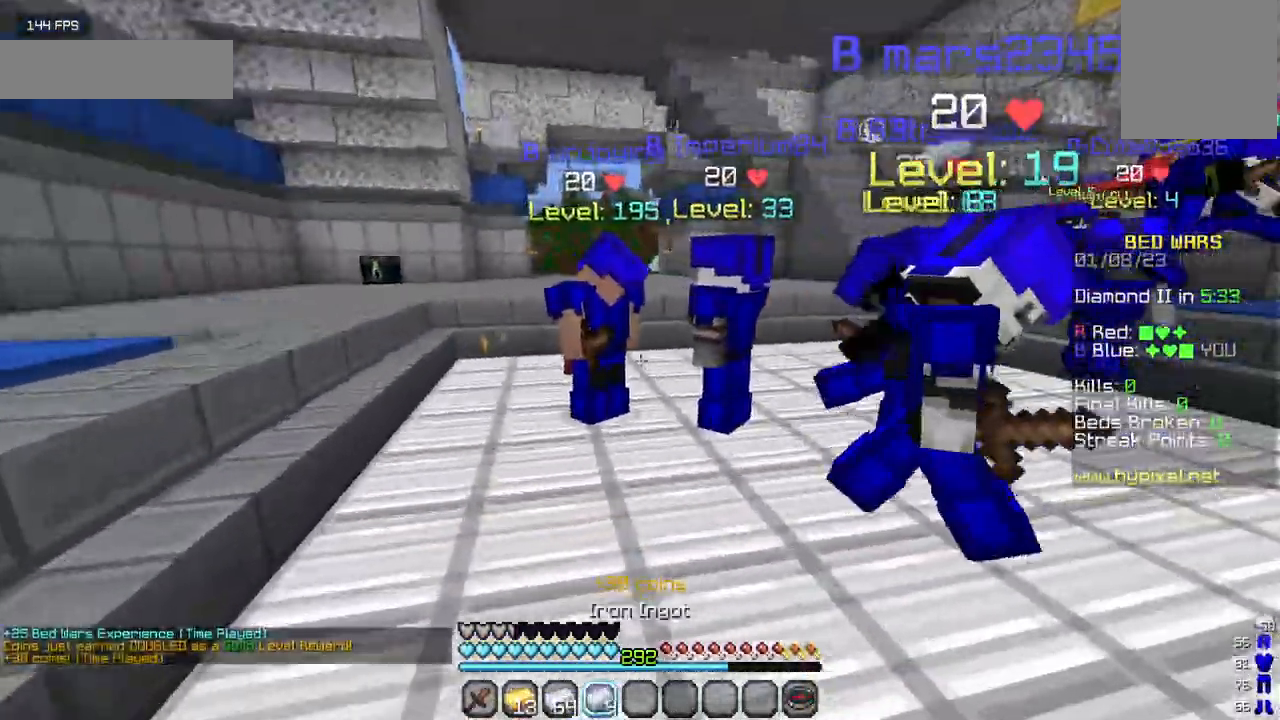
{"keys": ["w"], "mouse": [], "events": []}
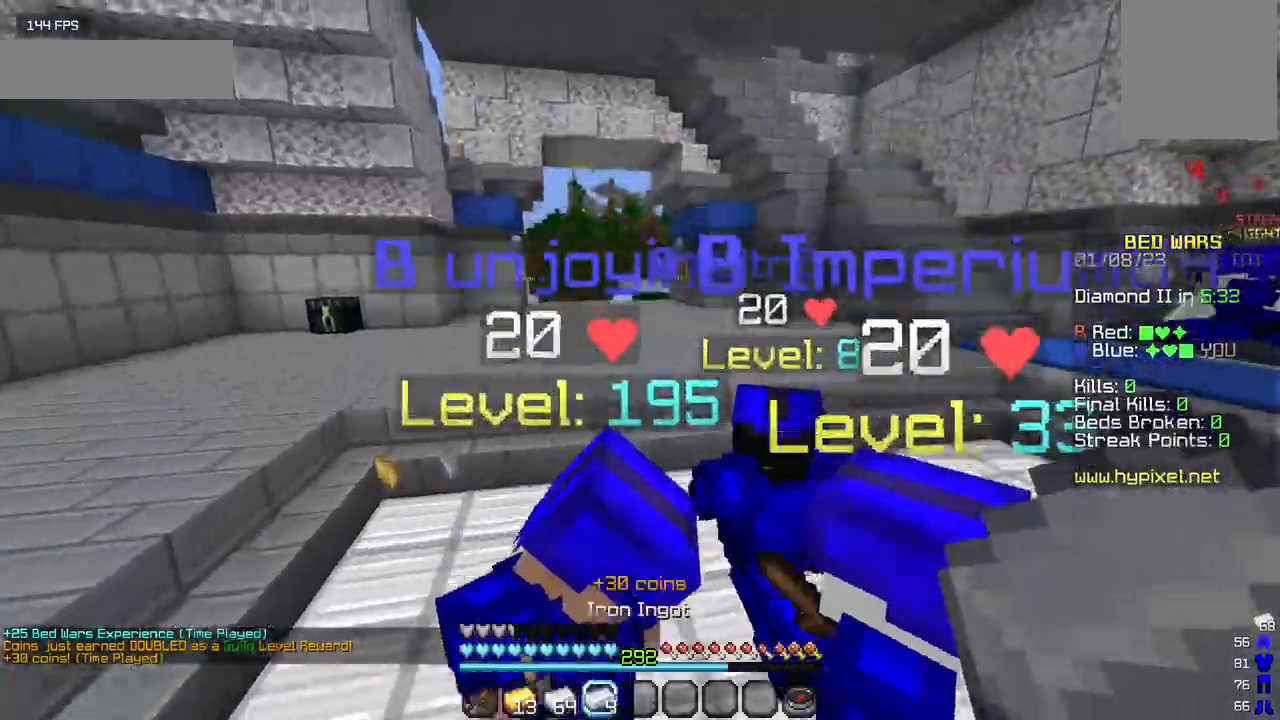
{"keys": ["a", "w"], "mouse": [], "events": [[100, "a", "down"]]}
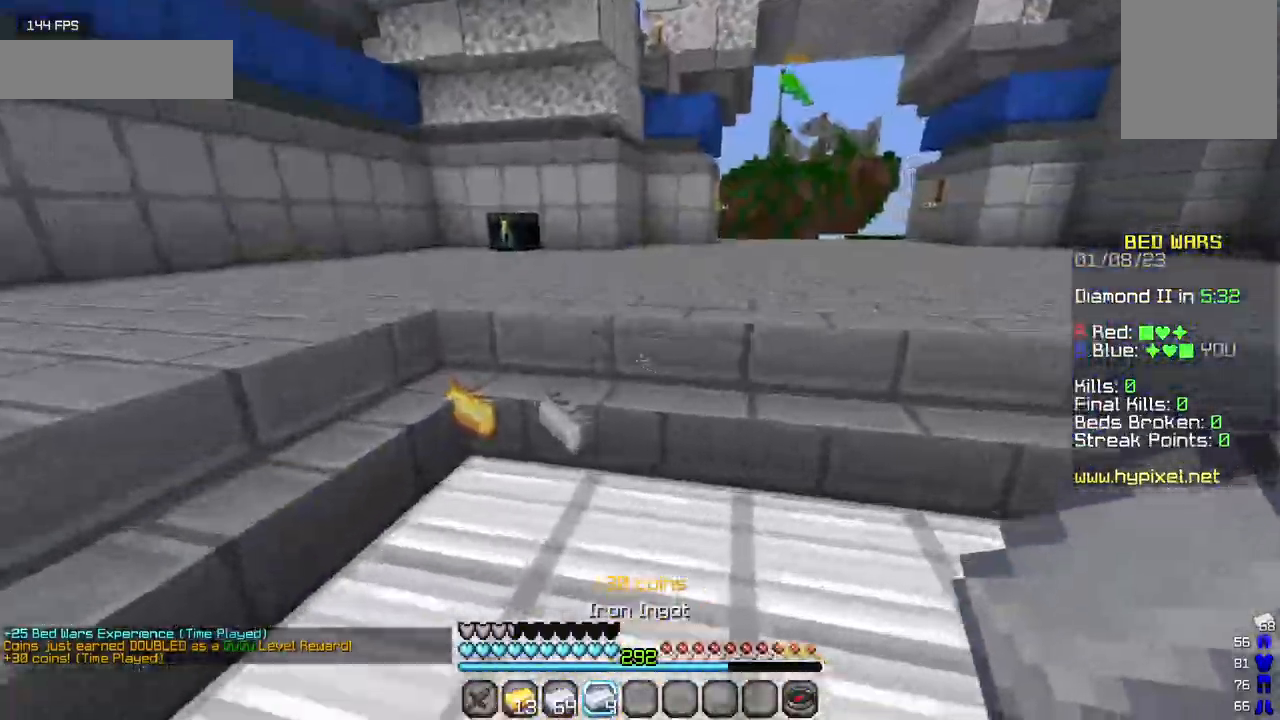
{"keys": ["w"], "mouse": [], "events": [[250, "a", "up"]]}
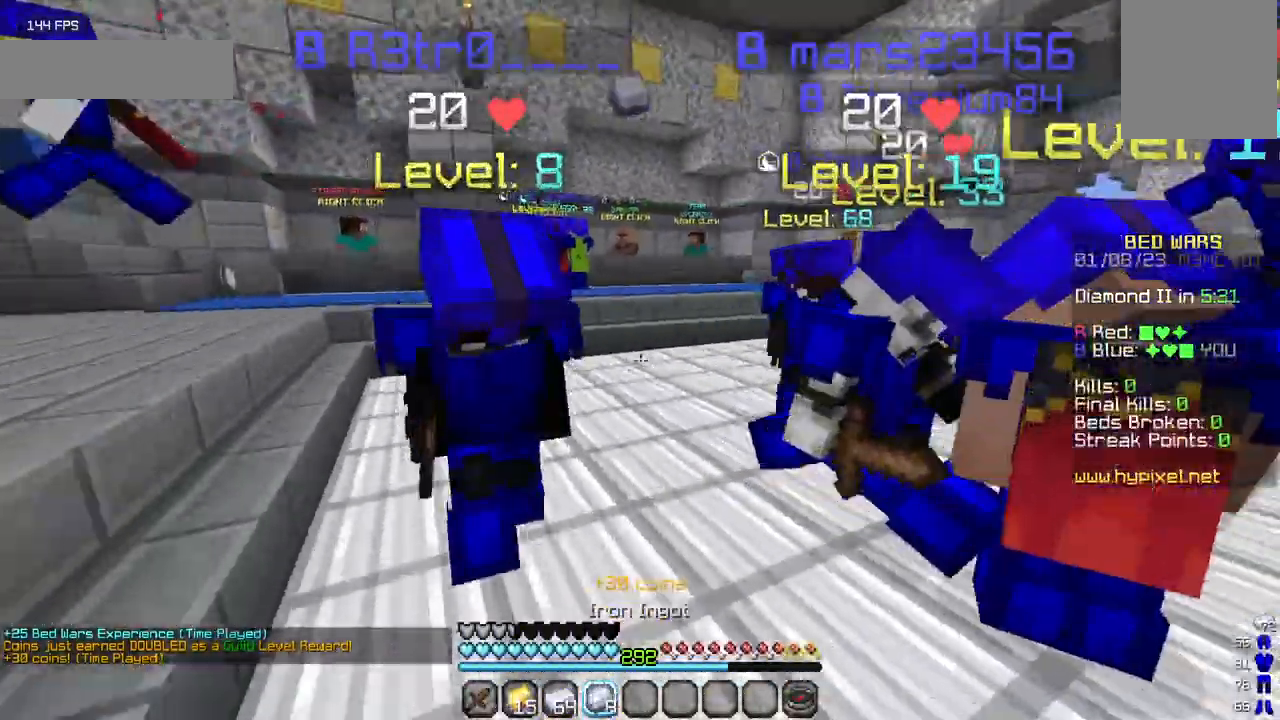
{"keys": ["w"], "mouse": [], "events": []}
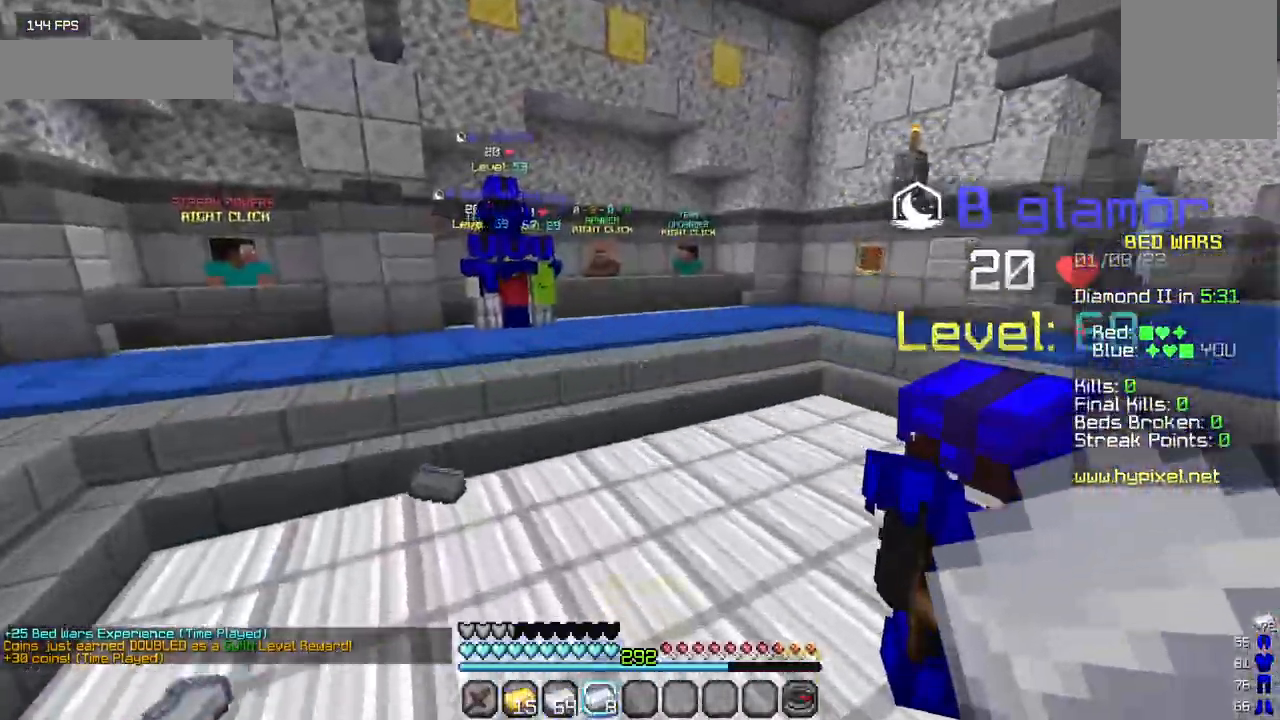
{"keys": ["a", "w"], "mouse": [], "events": [[134, "a", "down"]]}
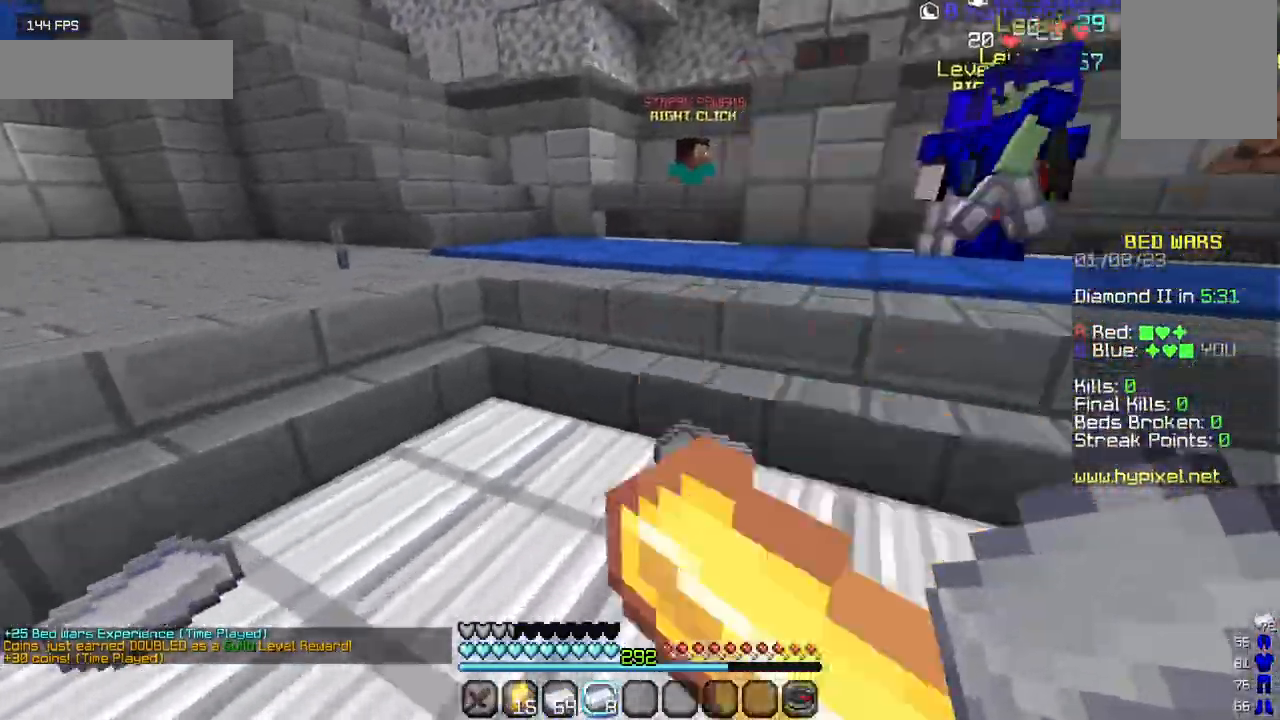
{"keys": ["a", "w"], "mouse": [], "events": []}
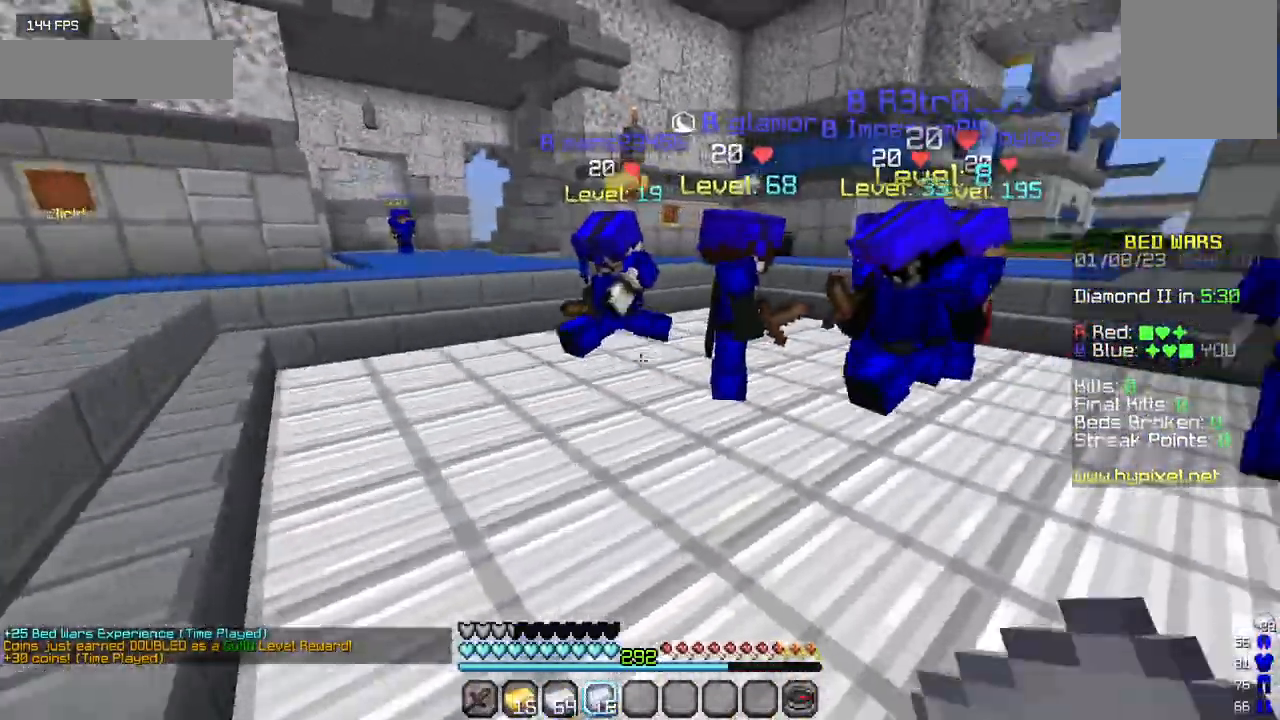
{"keys": ["w"], "mouse": [], "events": [[50, "a", "up"]]}
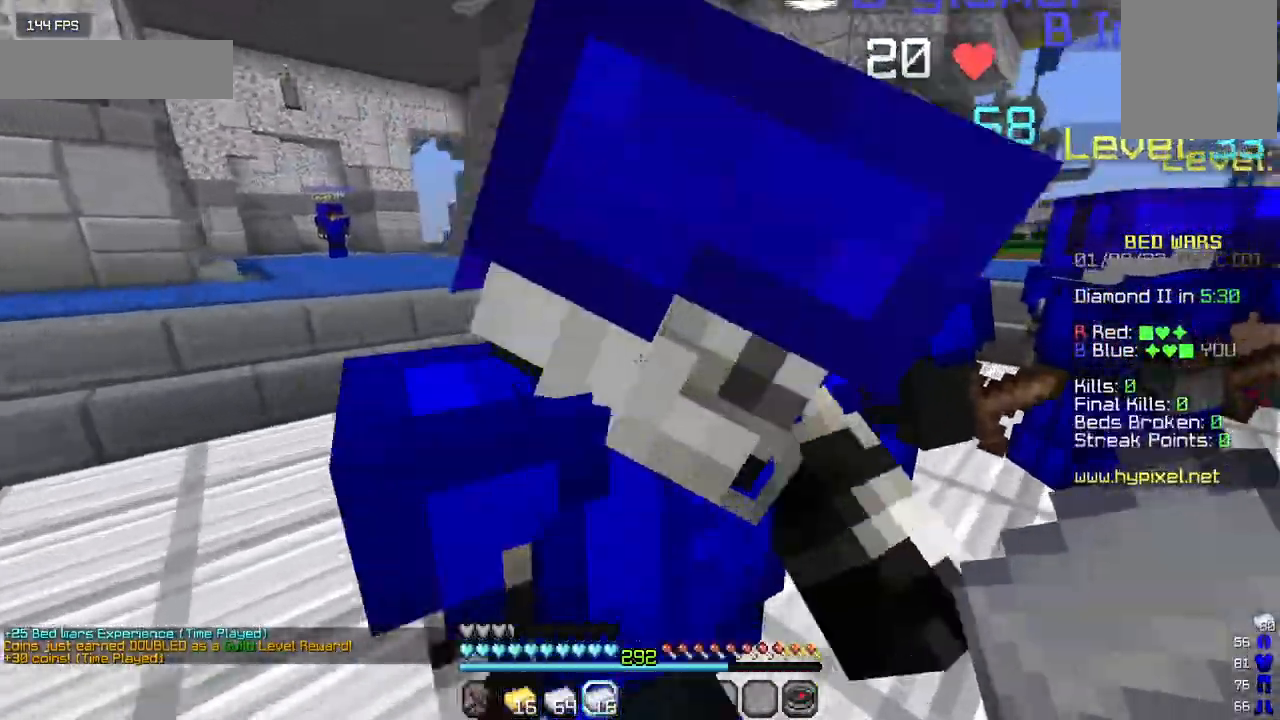
{"keys": ["a", "w"], "mouse": [], "events": [[500, "a", "down"]]}
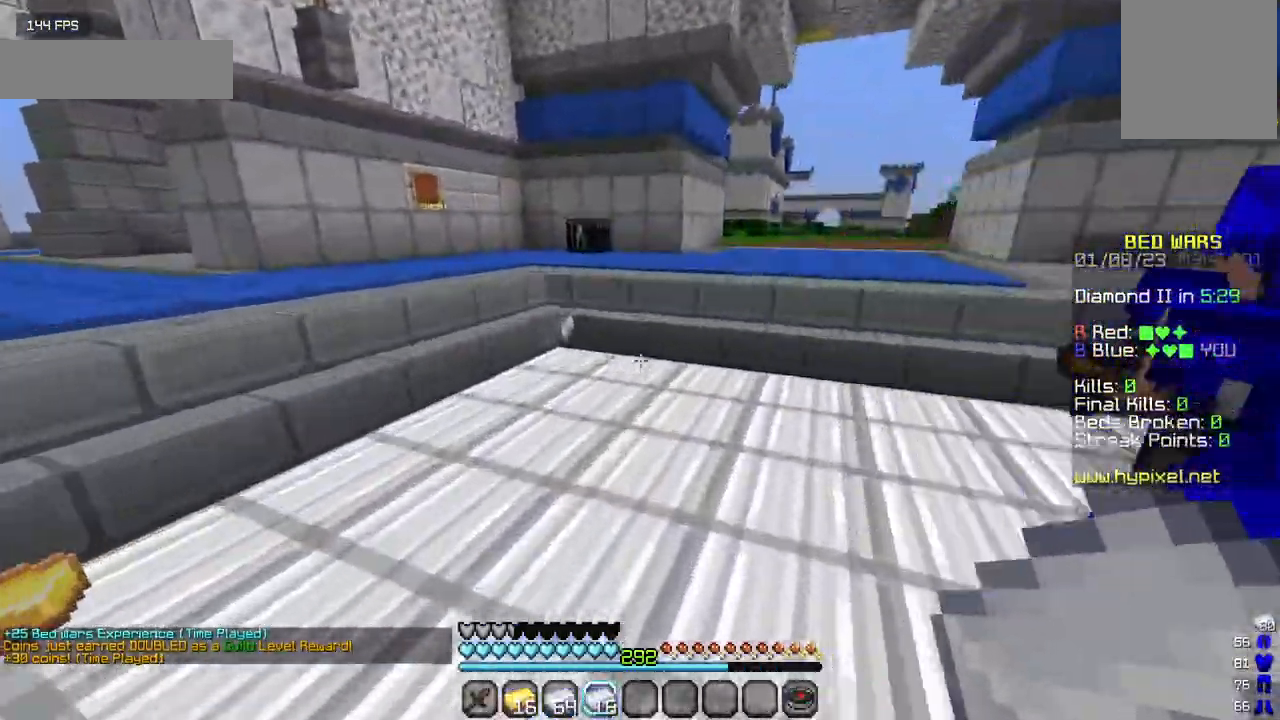
{"keys": ["w"], "mouse": [], "events": [[417, "a", "up"]]}
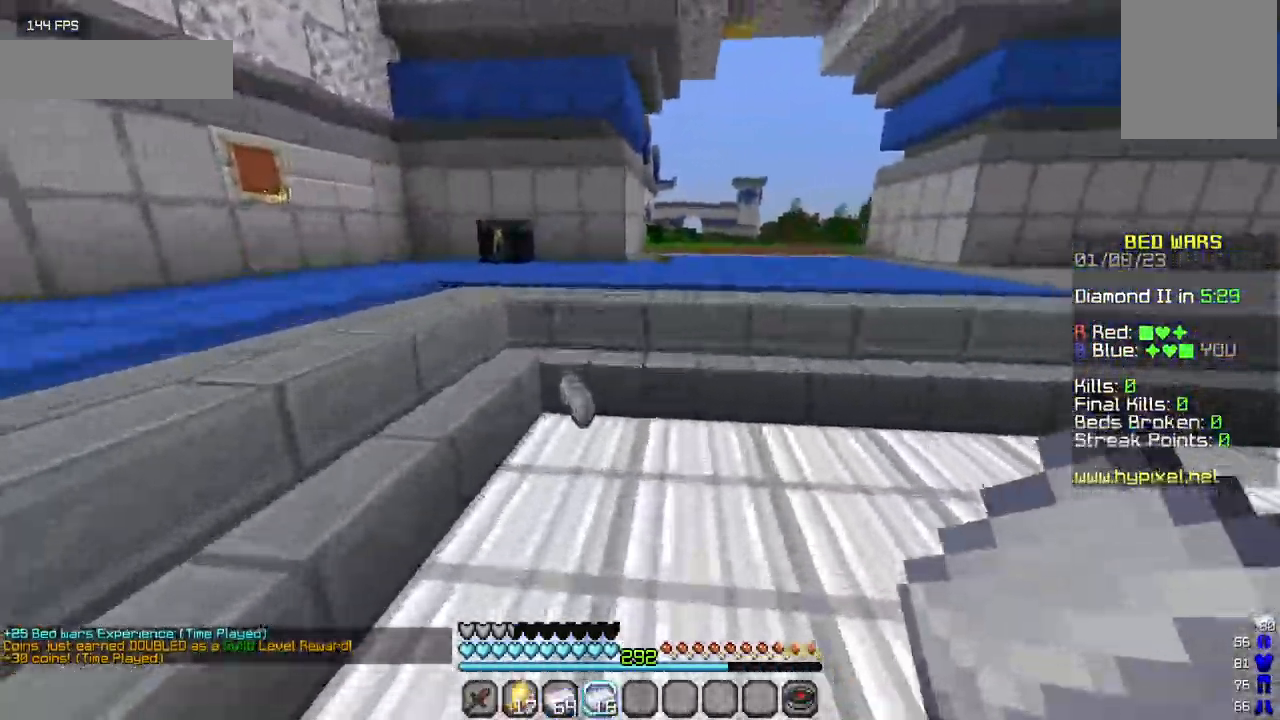
{"keys": ["w"], "mouse": [], "events": []}
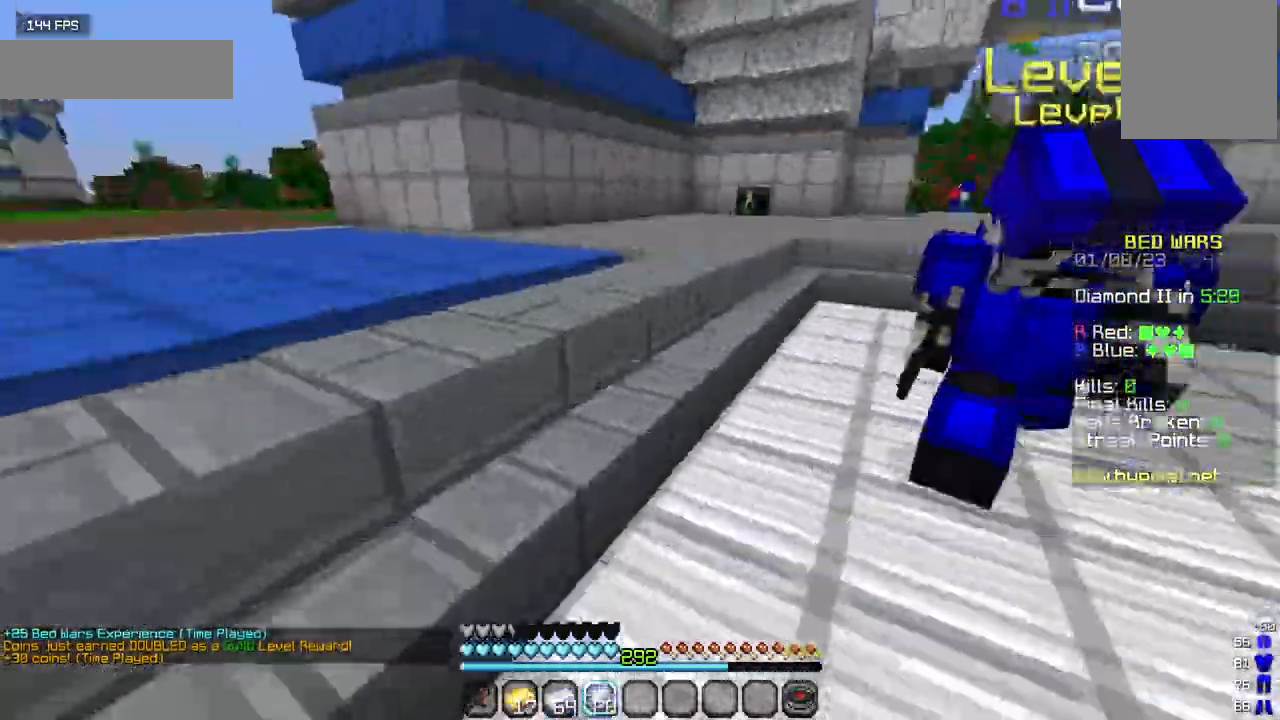
{"keys": ["w"], "mouse": [], "events": []}
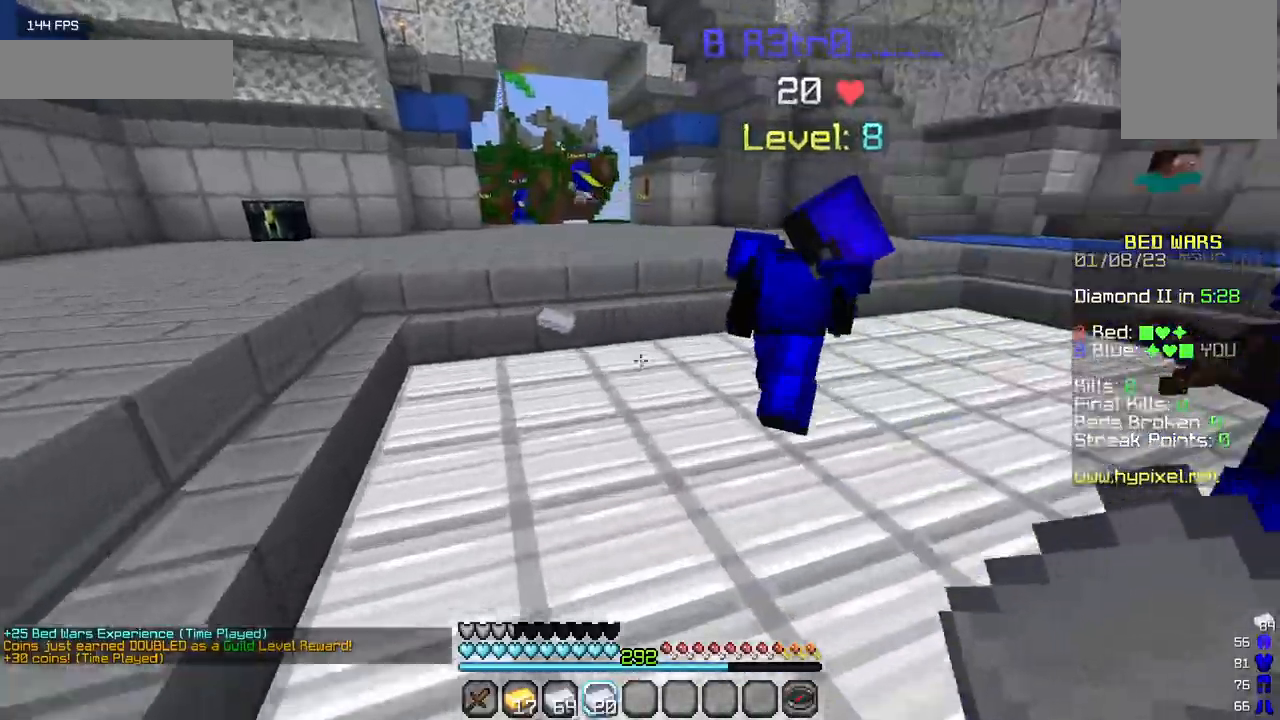
{"keys": ["a", "w"], "mouse": [], "events": [[417, "a", "down"]]}
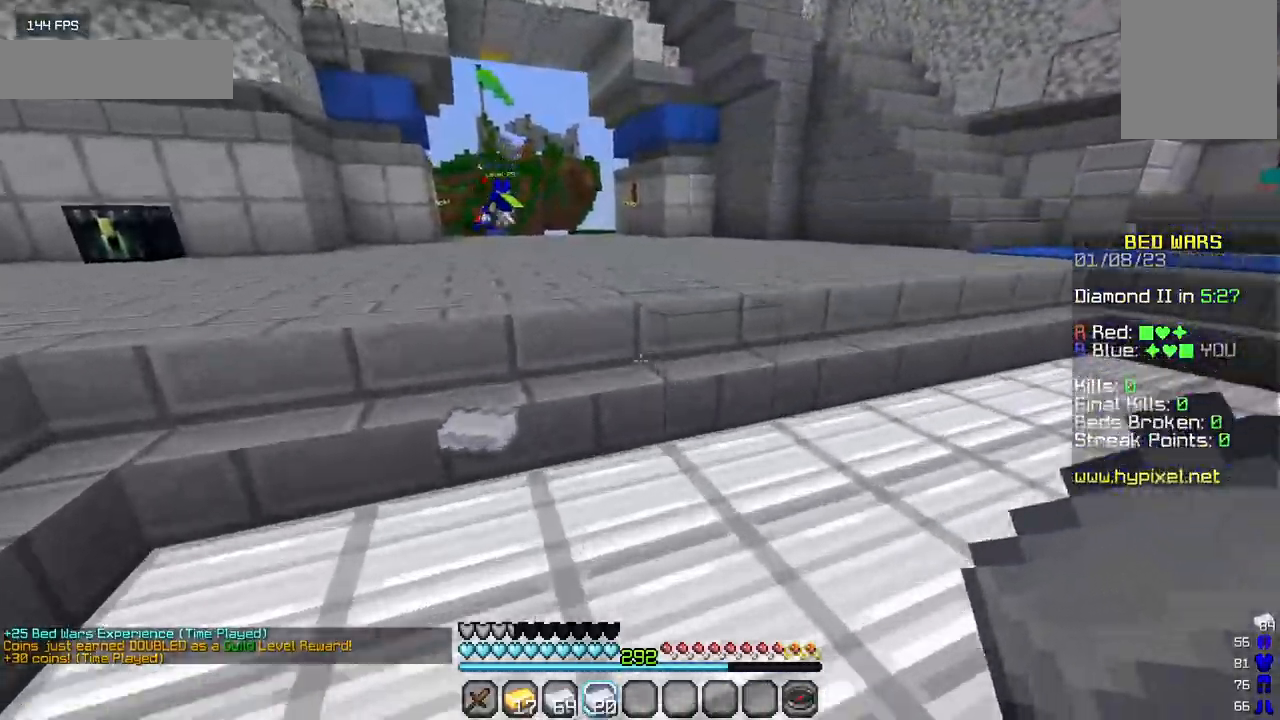
{"keys": ["w"], "mouse": [], "events": [[317, "a", "up"]]}
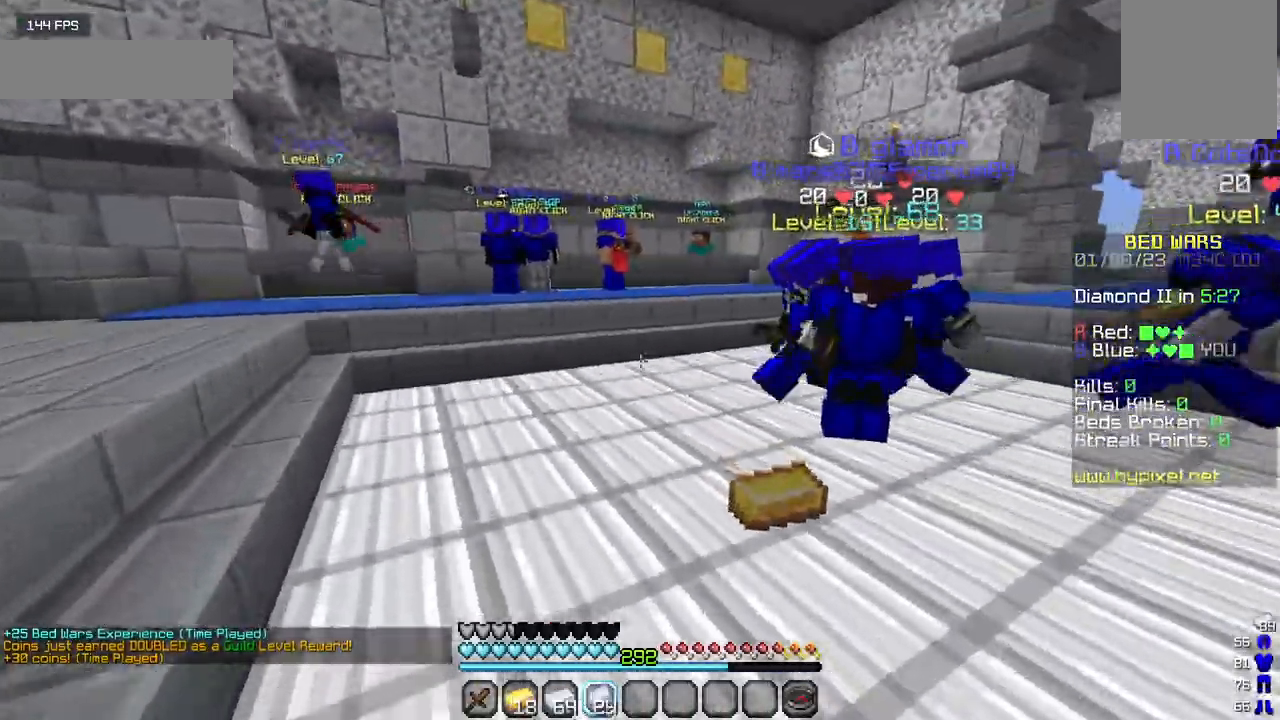
{"keys": ["w"], "mouse": [], "events": []}
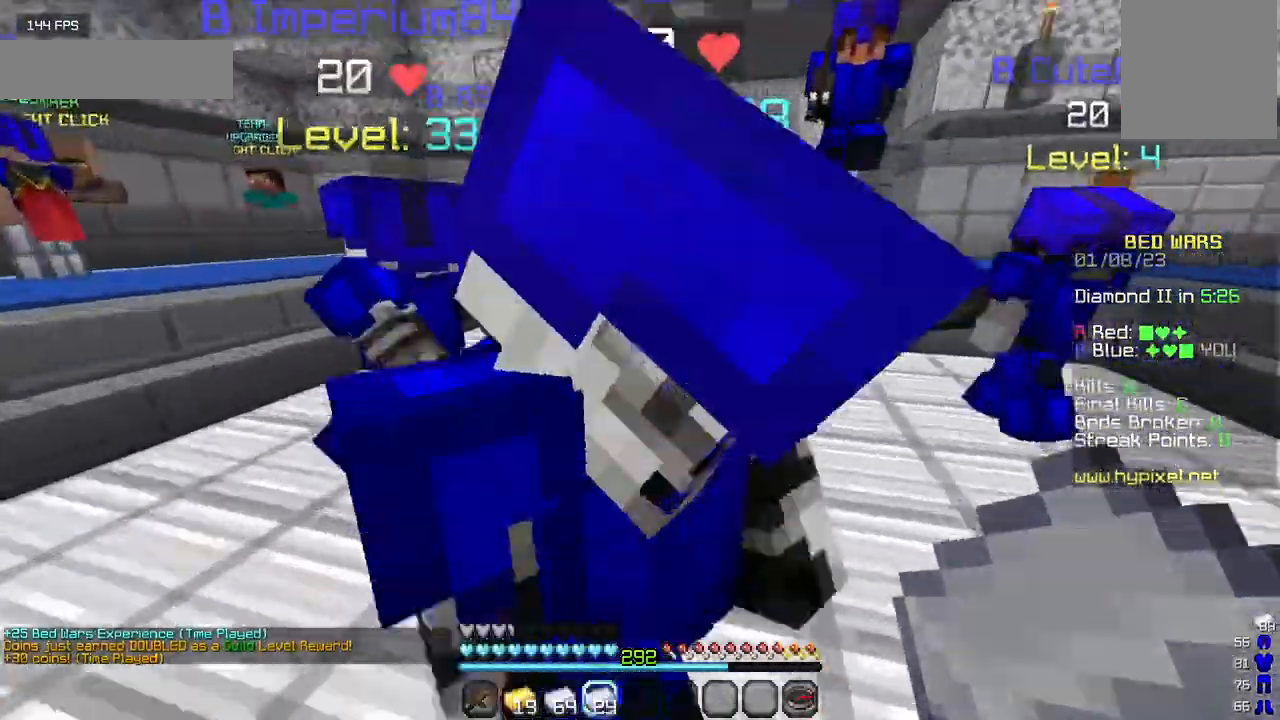
{"keys": ["a", "w"], "mouse": [], "events": [[150, "a", "down"]]}
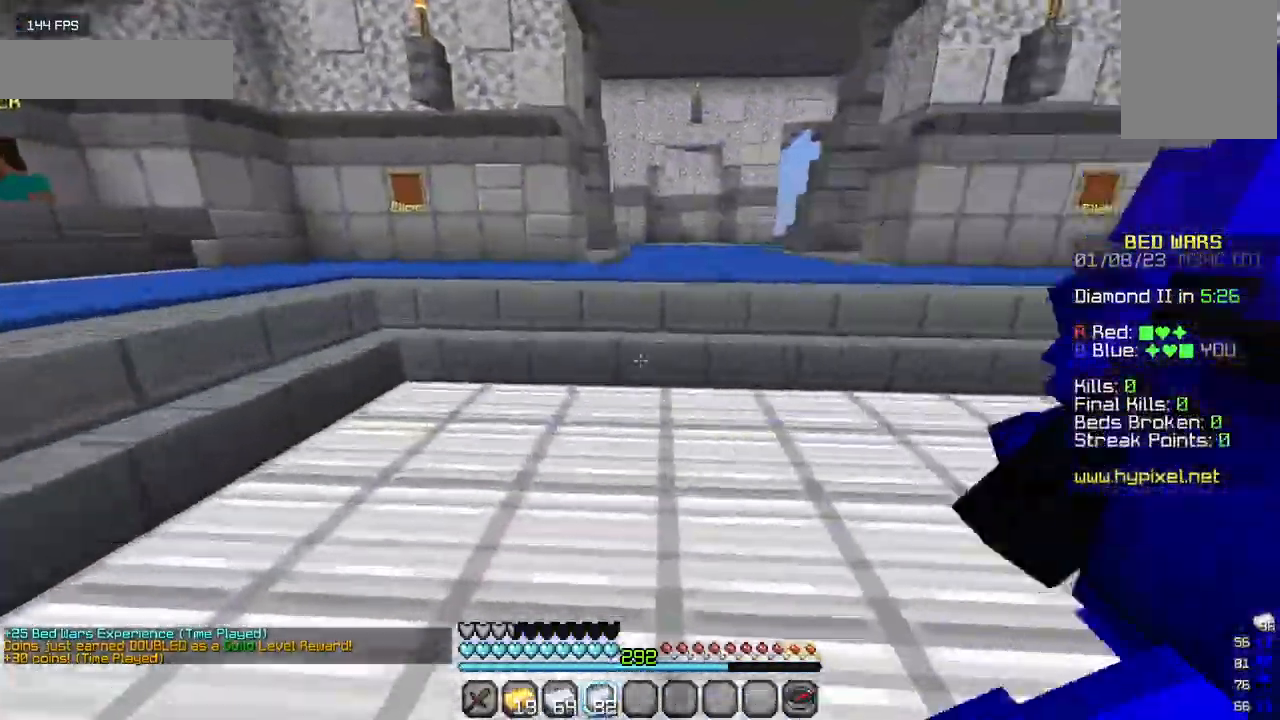
{"keys": ["d", "w"], "mouse": [], "events": [[117, "a", "up"], [450, "d", "down"]]}
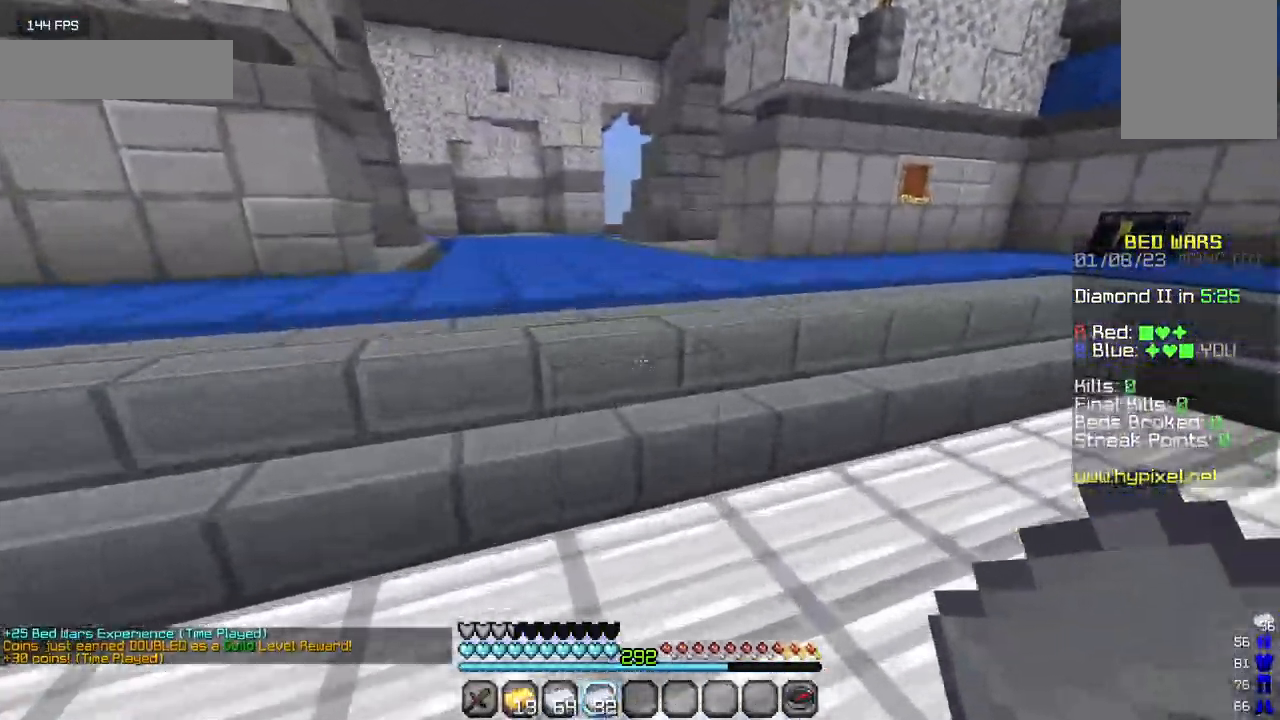
{"keys": ["d", "w"], "mouse": [], "events": []}